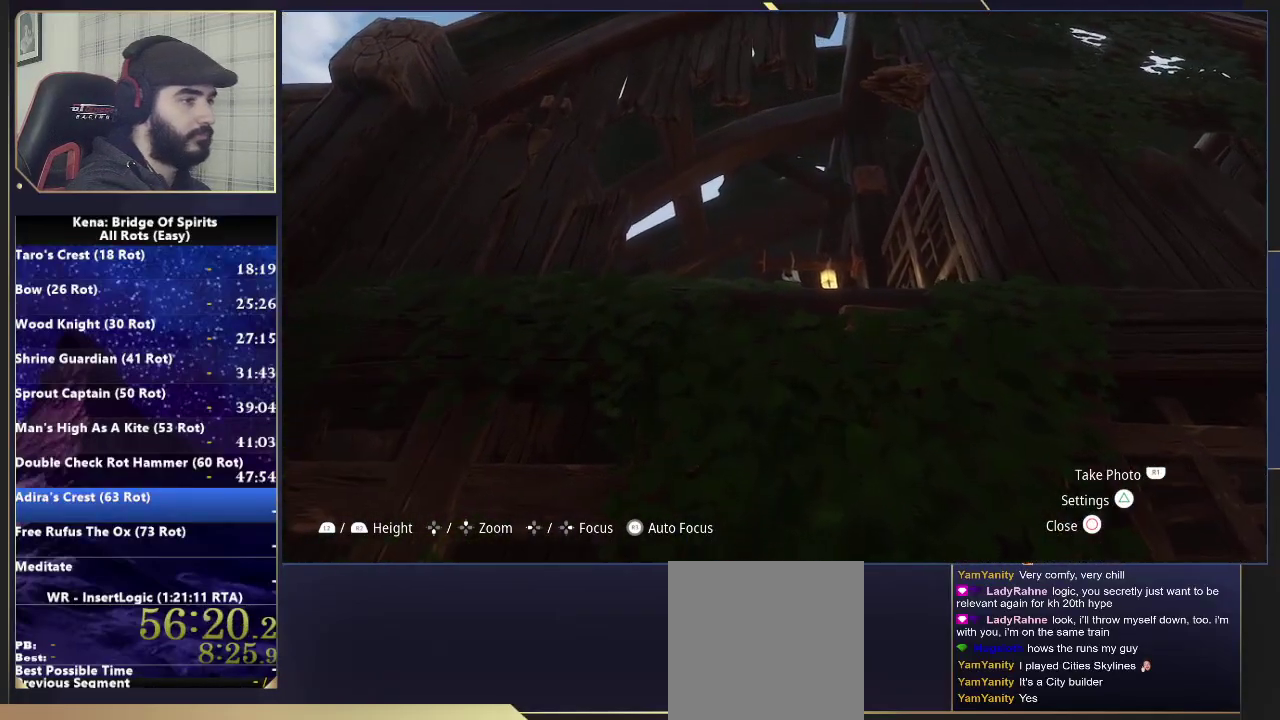
Gameplay with a controller (PlayStation layout); each line is a JSON object with the inputs held at the frame after it. "events" lists button and stick changes between this image and that frame as [ms after this image, input, new state], when the widget could be followed in between. Not read: L1 R1.
{"buttons": [], "left_stick": "up", "right_stick": "center", "events": []}
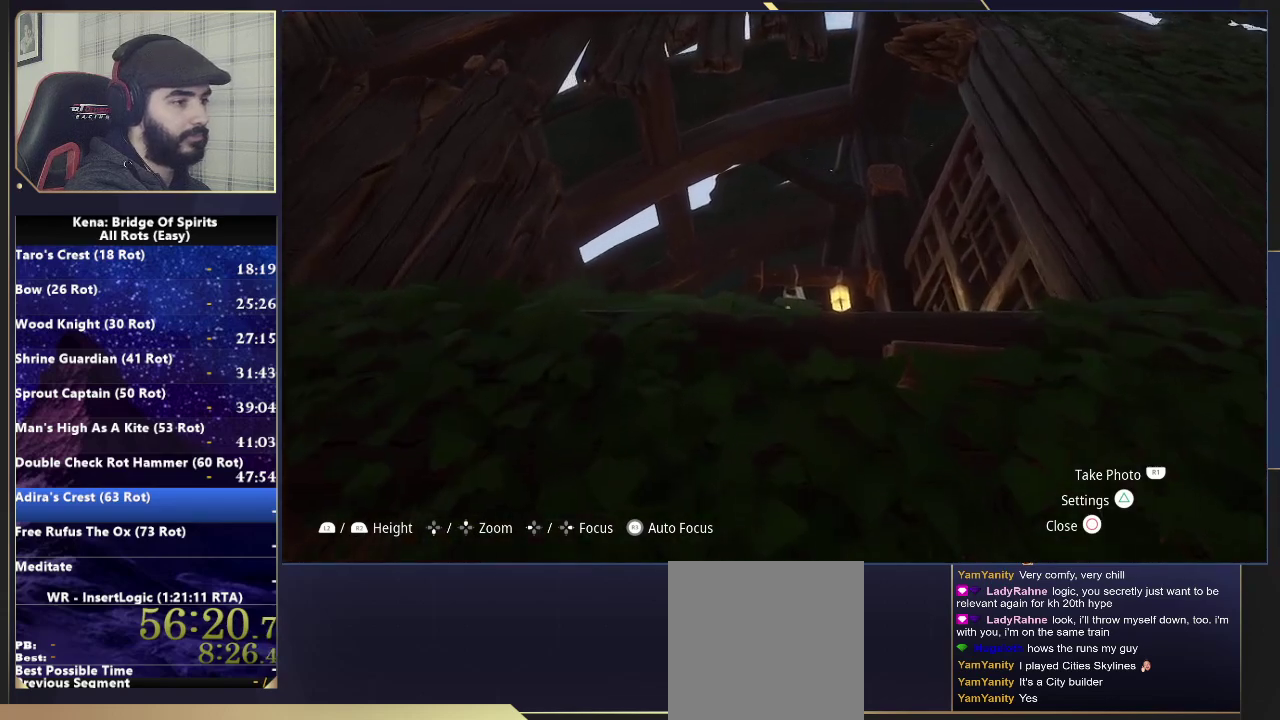
{"buttons": [], "left_stick": "up", "right_stick": "center", "events": []}
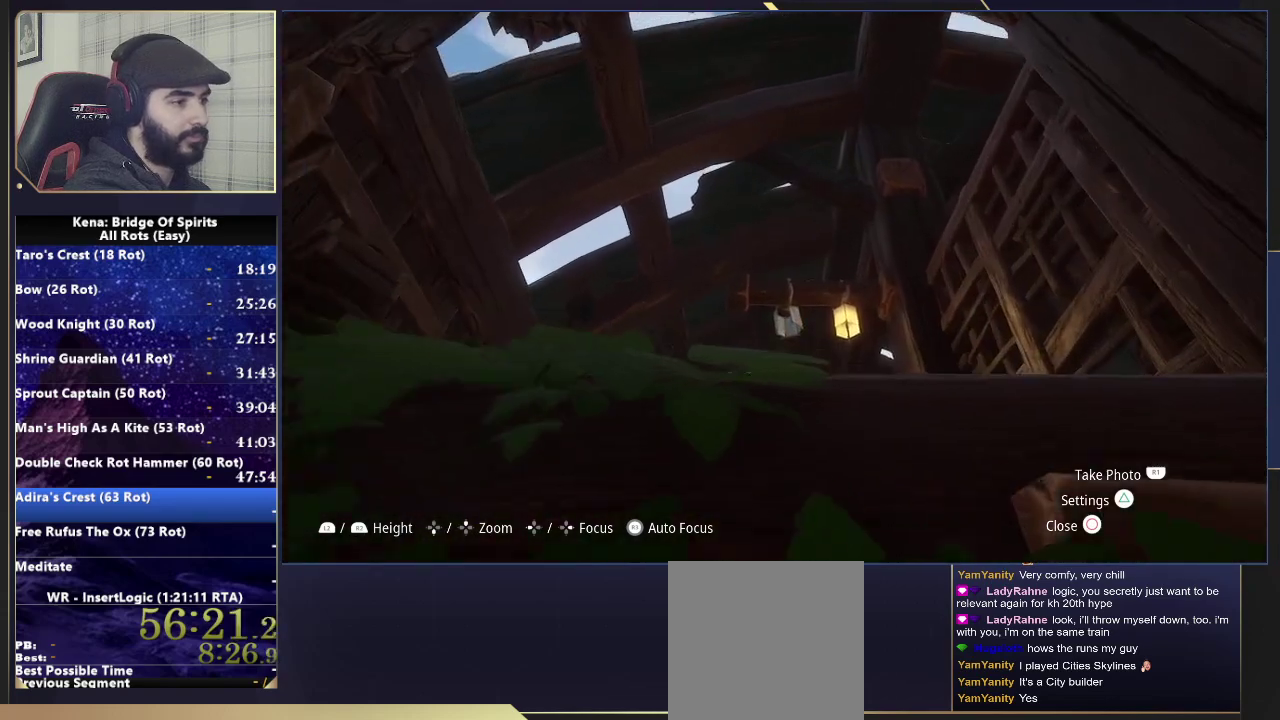
{"buttons": [], "left_stick": "up", "right_stick": "center", "events": []}
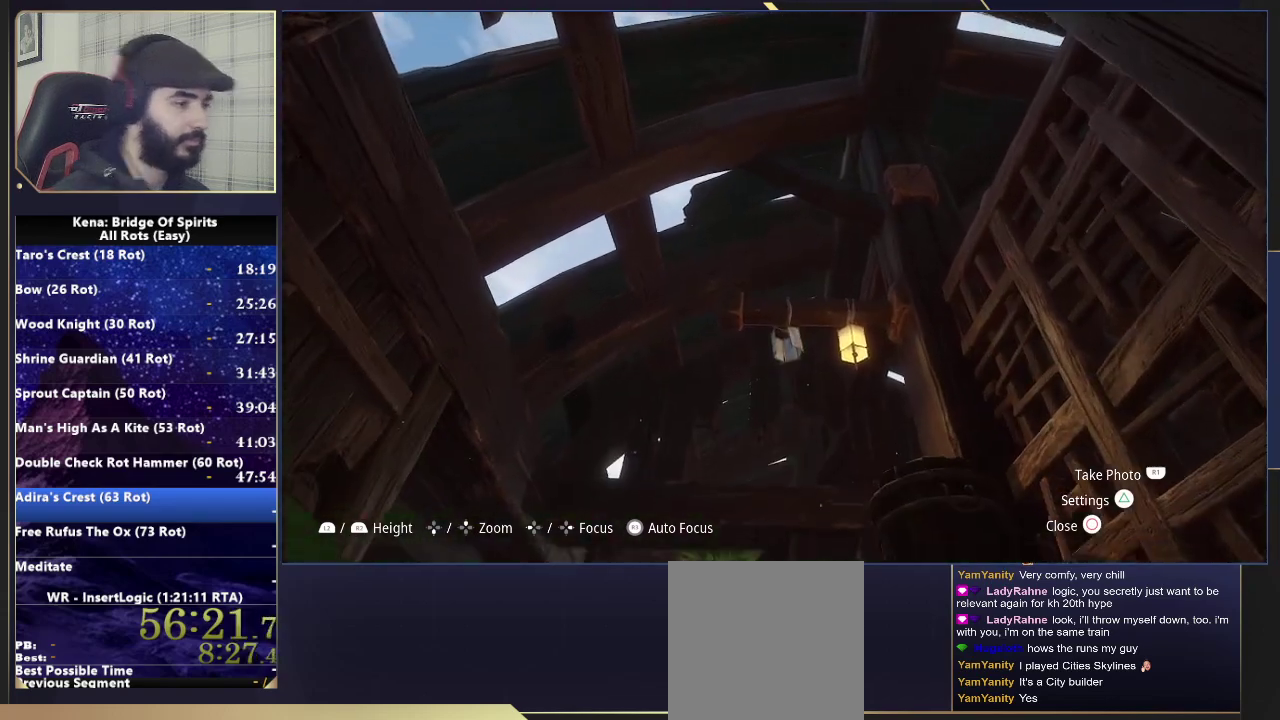
{"buttons": [], "left_stick": "up-left", "right_stick": "center", "events": [[183, "right_stick", "down"], [433, "right_stick", "center"], [483, "left_stick", "up-left"]]}
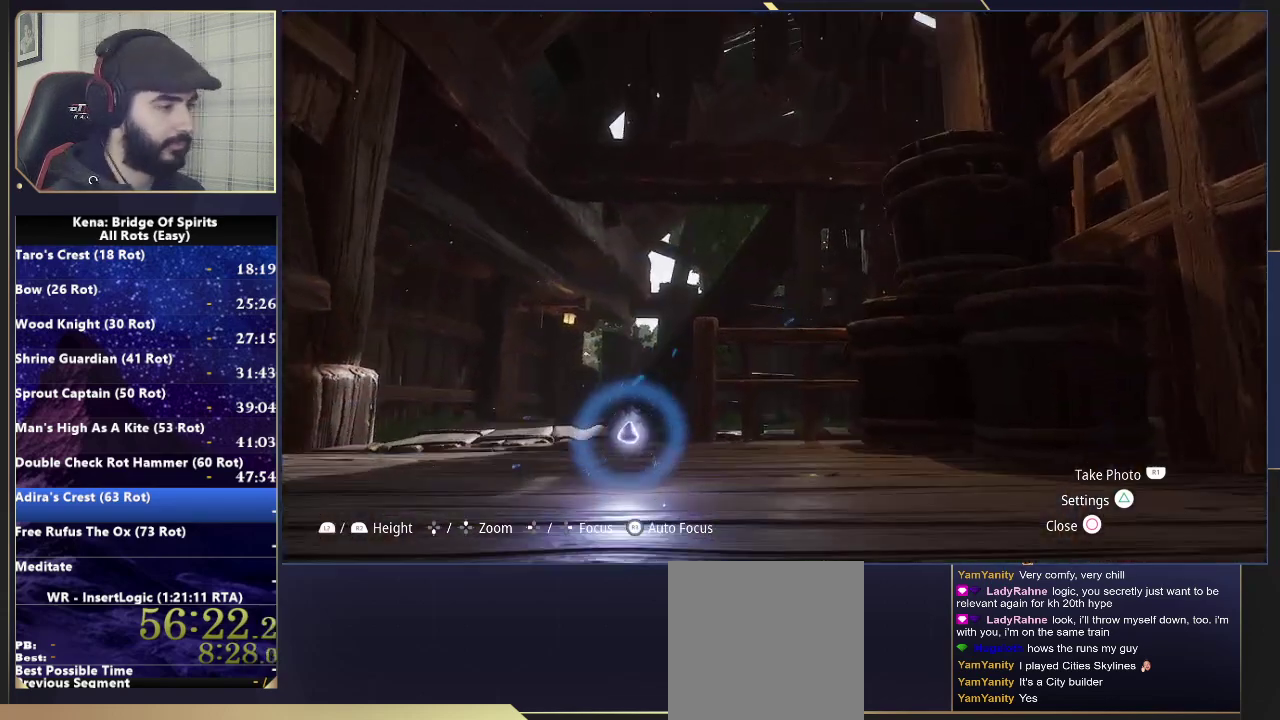
{"buttons": [], "left_stick": "up-right", "right_stick": "center", "events": [[150, "right_stick", "down-left"], [267, "left_stick", "up"], [283, "right_stick", "center"], [467, "left_stick", "up-right"]]}
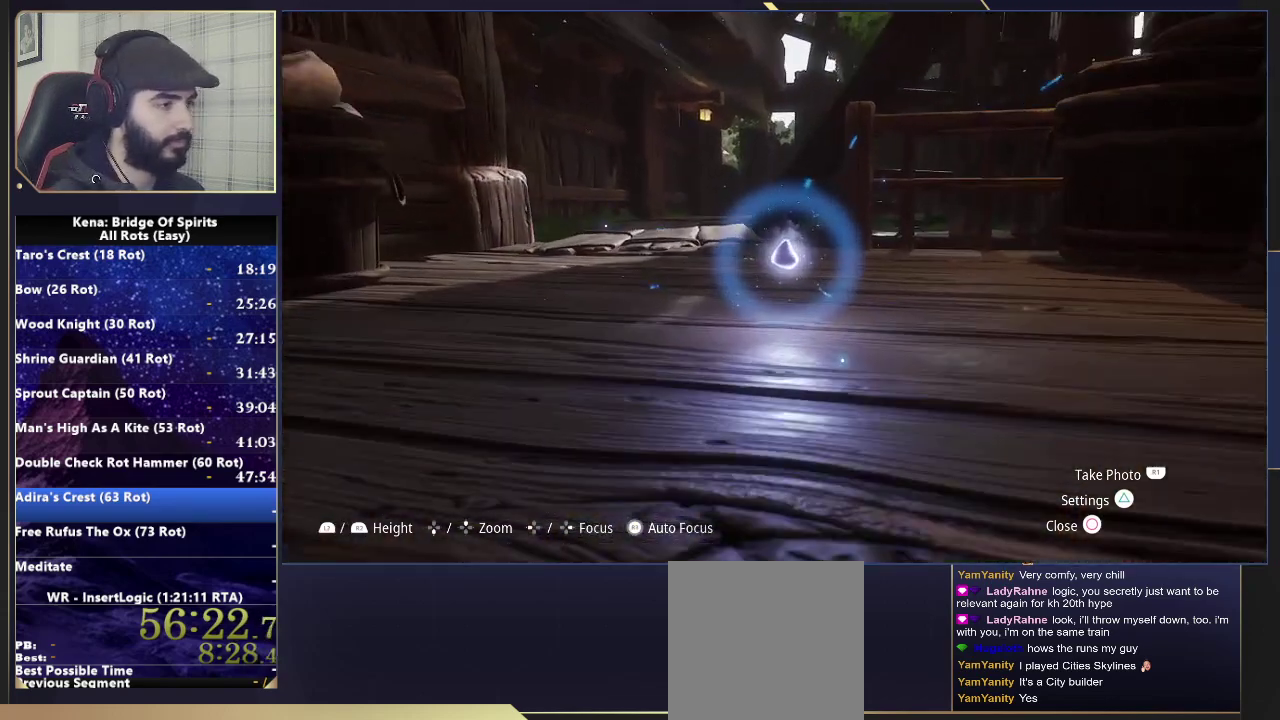
{"buttons": [], "left_stick": "down", "right_stick": "center", "events": [[83, "left_stick", "up"], [133, "left_stick", "center"], [200, "CIRCLE", "down"], [267, "CIRCLE", "up"], [283, "left_stick", "down"]]}
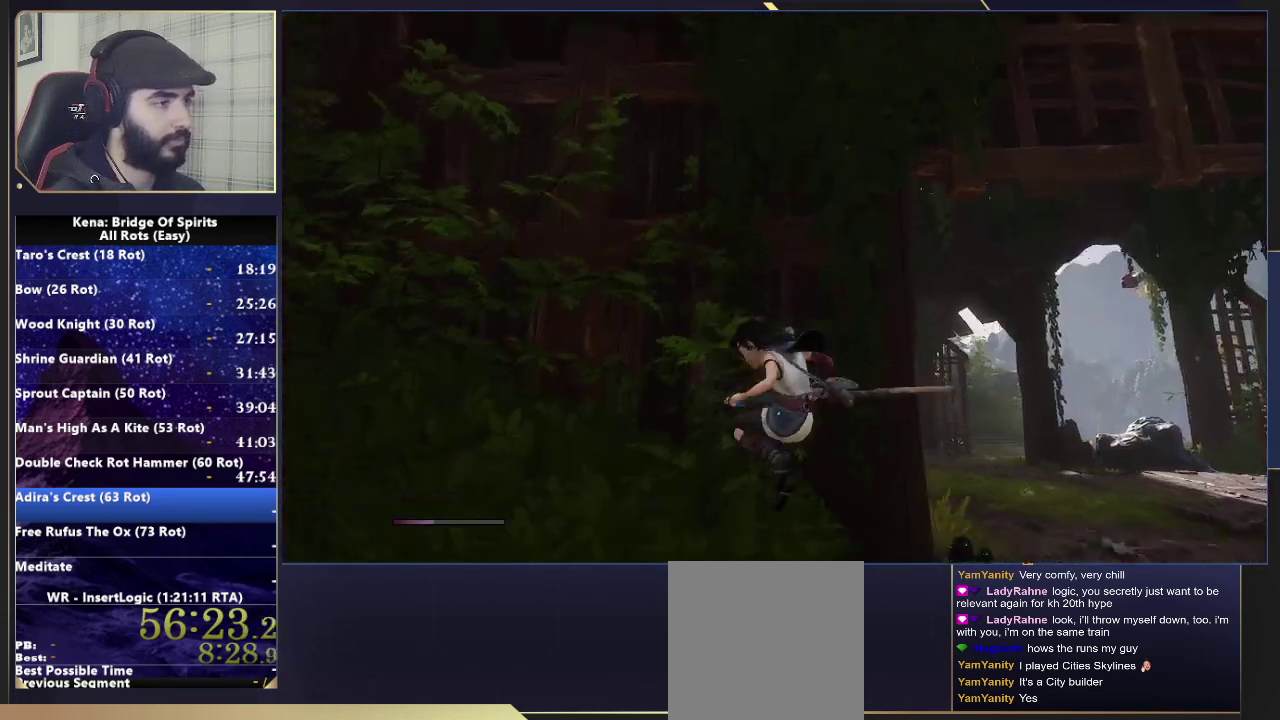
{"buttons": ["TRIANGLE"], "left_stick": "down", "right_stick": "center", "events": [[33, "right_stick", "down-right"], [100, "right_stick", "center"], [217, "TRIANGLE", "down"], [283, "TRIANGLE", "up"], [350, "TRIANGLE", "down"], [417, "TRIANGLE", "up"], [467, "TRIANGLE", "down"]]}
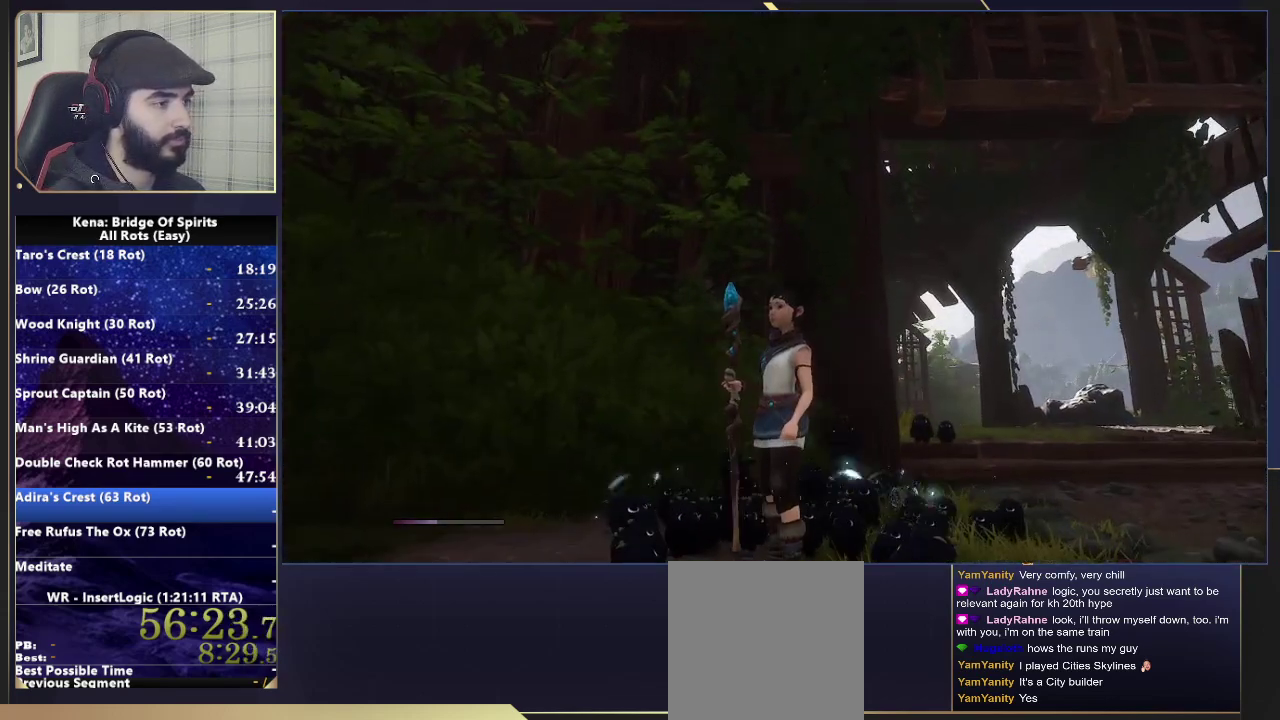
{"buttons": [], "left_stick": "center", "right_stick": "center", "events": [[33, "TRIANGLE", "up"], [67, "left_stick", "center"]]}
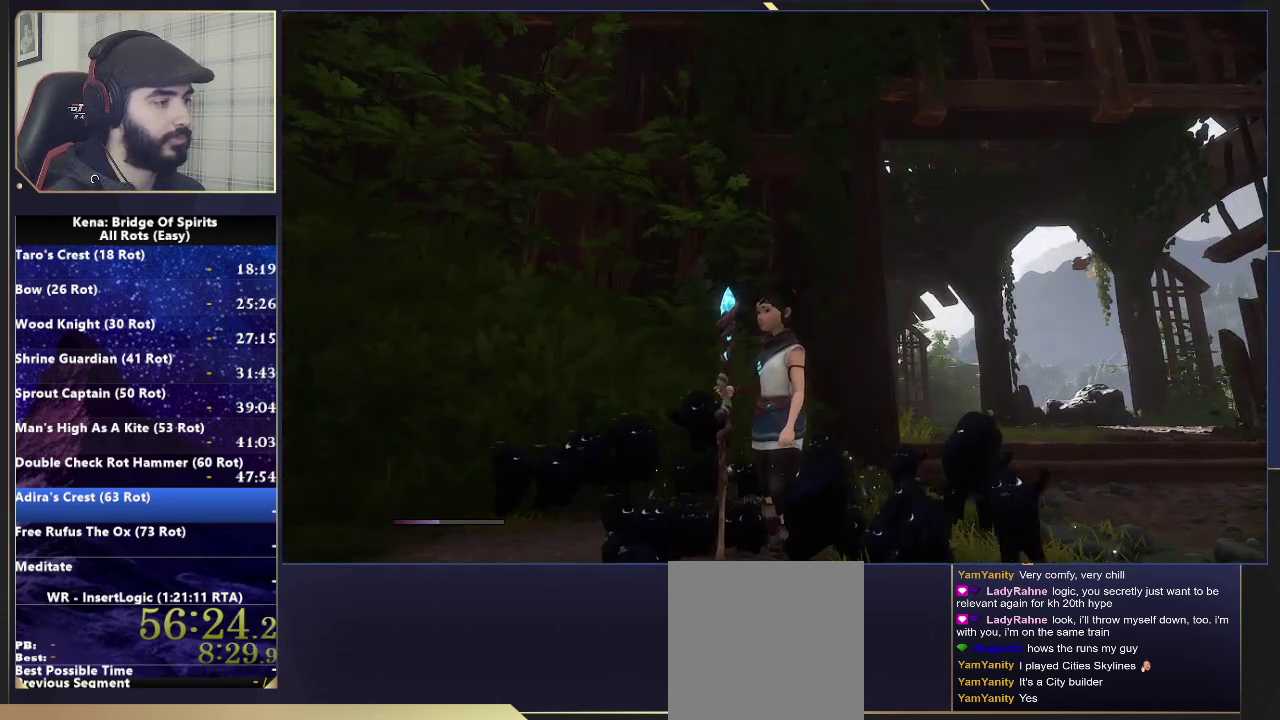
{"buttons": [], "left_stick": "down", "right_stick": "right", "events": [[200, "left_stick", "down"], [217, "right_stick", "right"]]}
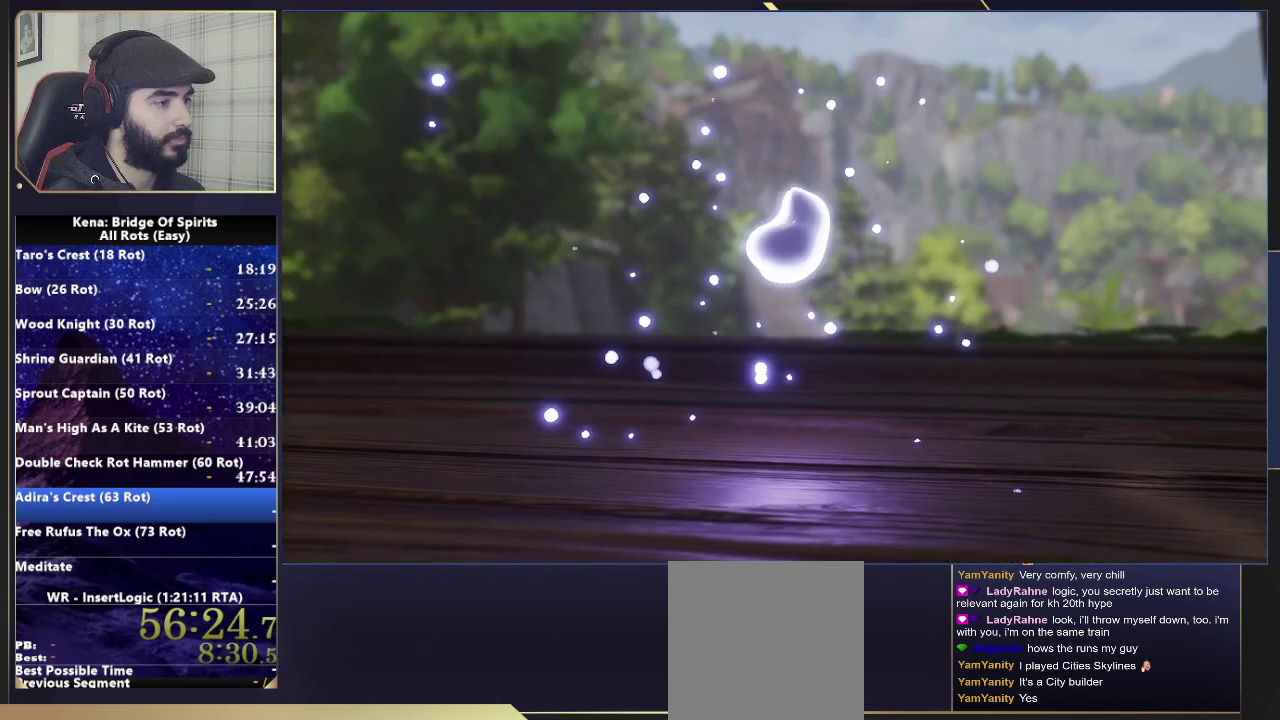
{"buttons": [], "left_stick": "center", "right_stick": "center", "events": [[167, "right_stick", "center"], [200, "left_stick", "down-right"], [283, "CROSS", "down"], [283, "left_stick", "center"], [433, "CROSS", "up"]]}
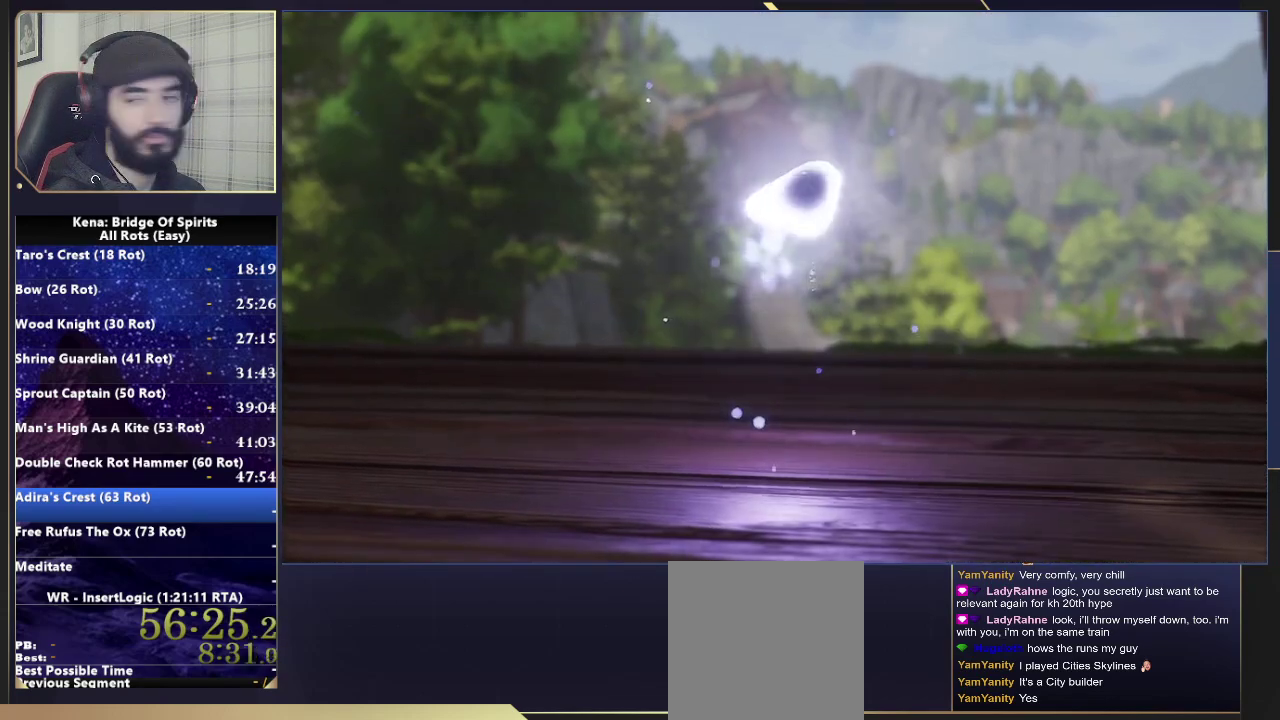
{"buttons": [], "left_stick": "center", "right_stick": "center", "events": []}
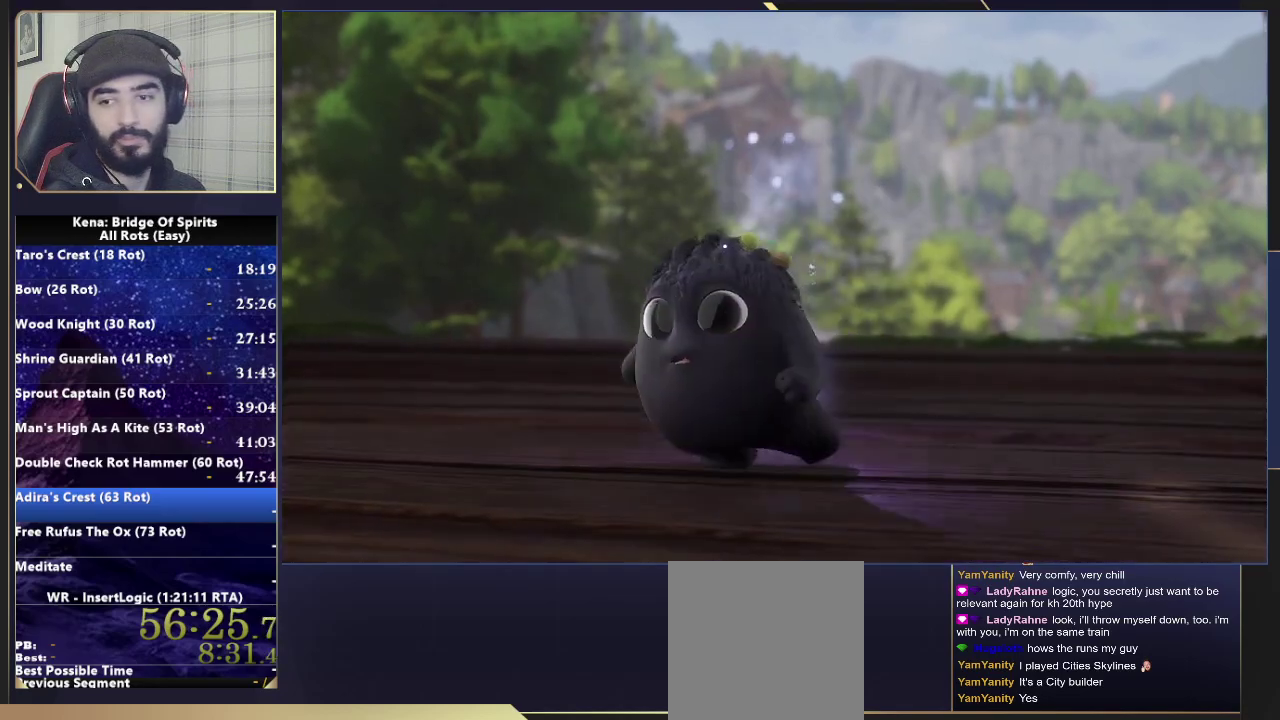
{"buttons": [], "left_stick": "center", "right_stick": "center", "events": []}
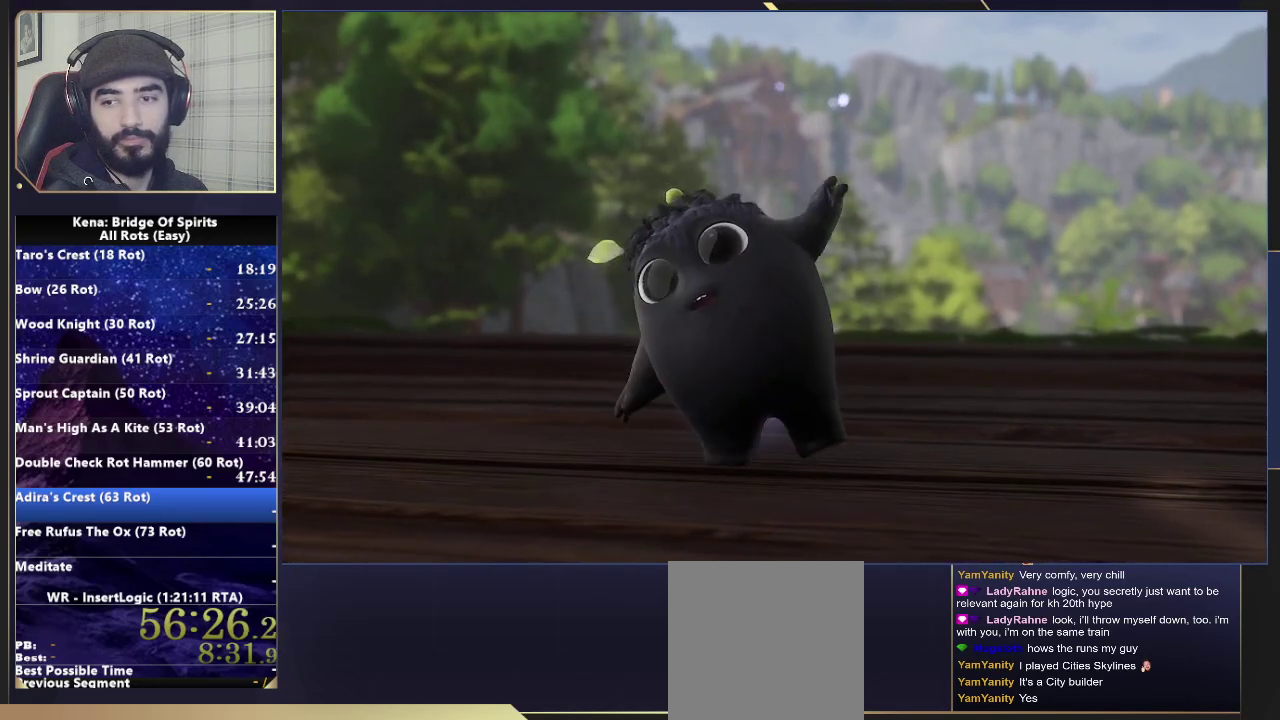
{"buttons": [], "left_stick": "center", "right_stick": "center", "events": []}
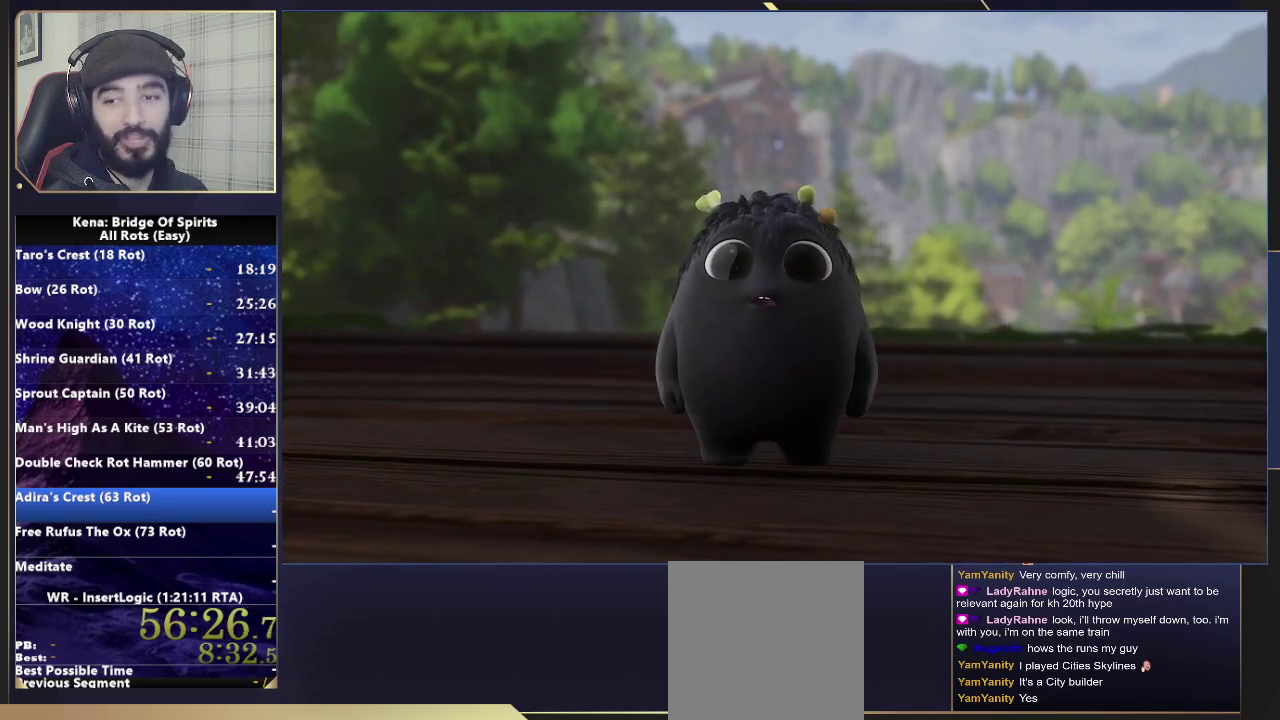
{"buttons": [], "left_stick": "center", "right_stick": "center", "events": []}
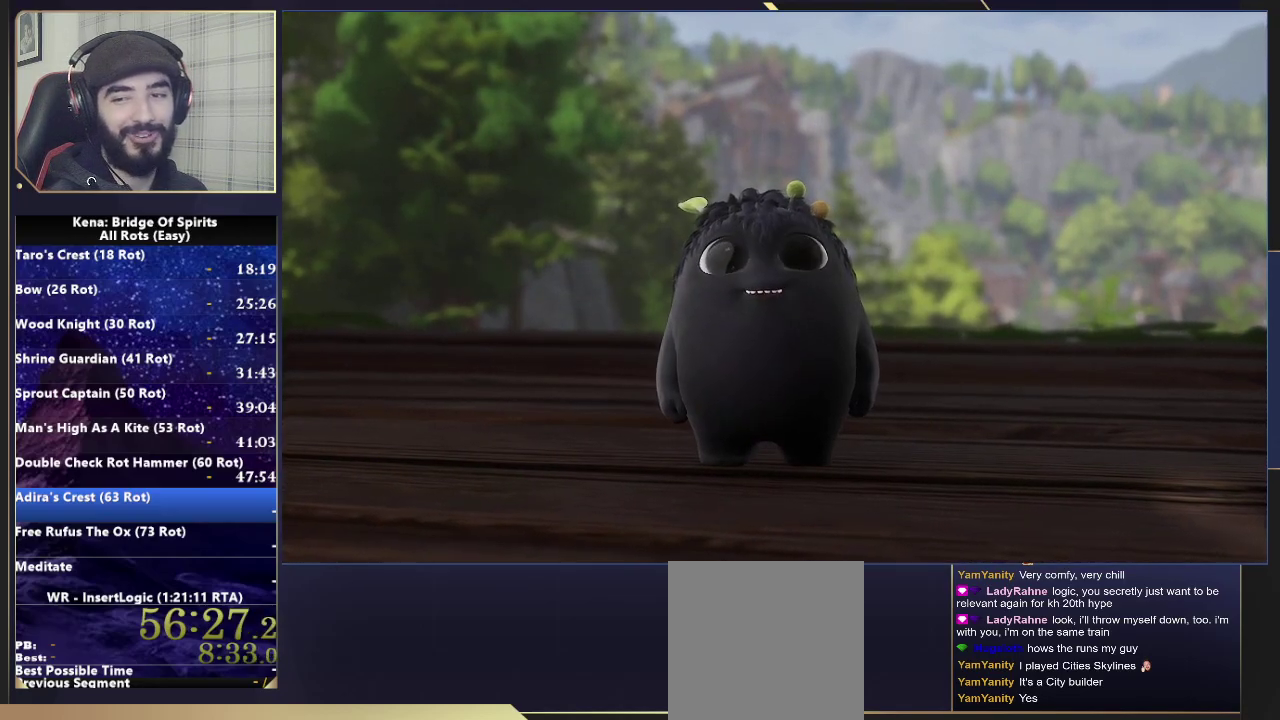
{"buttons": [], "left_stick": "down-right", "right_stick": "right", "events": [[183, "left_stick", "down"], [317, "right_stick", "right"], [350, "left_stick", "center"], [450, "left_stick", "down-right"]]}
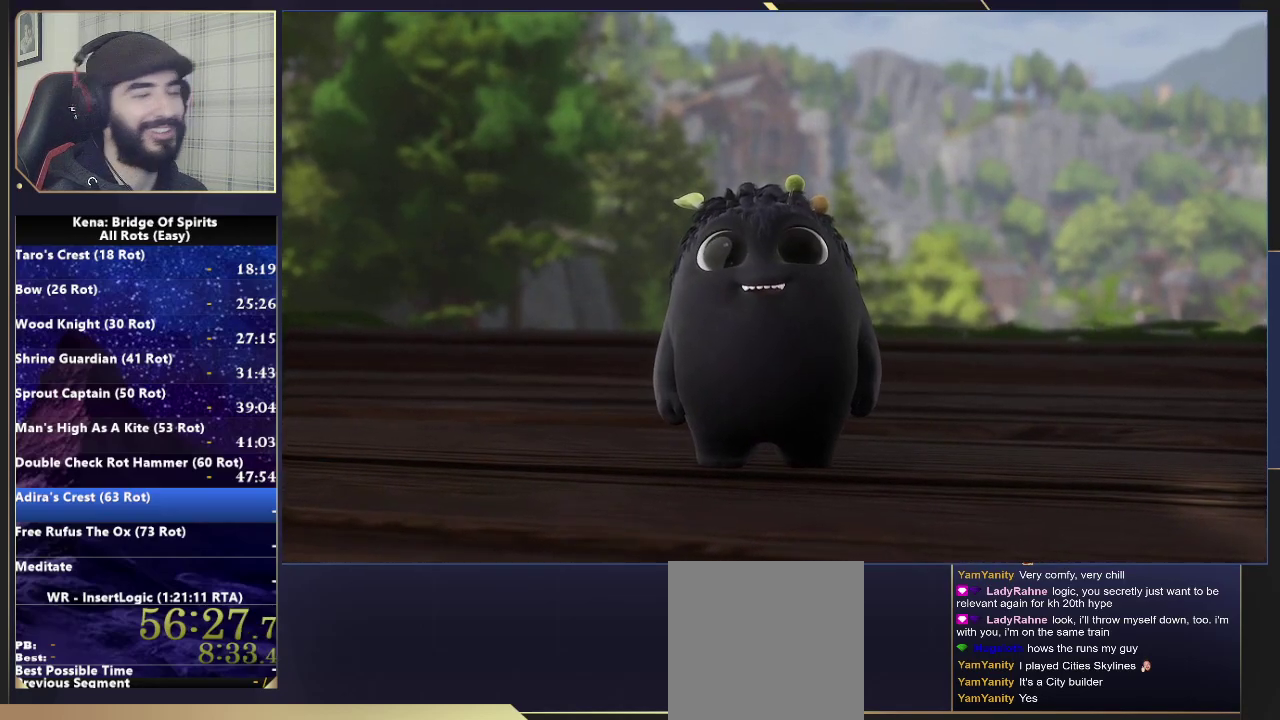
{"buttons": [], "left_stick": "down-right", "right_stick": "right"}
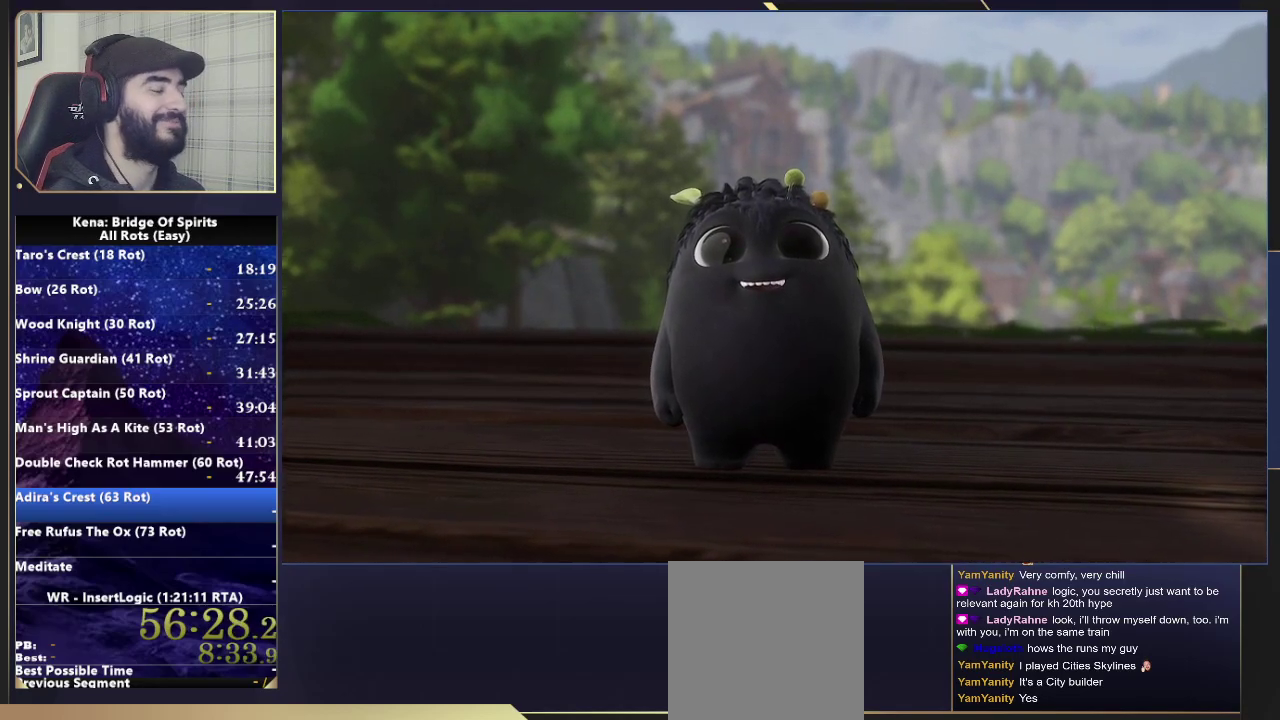
{"buttons": [], "left_stick": "down-right", "right_stick": "right"}
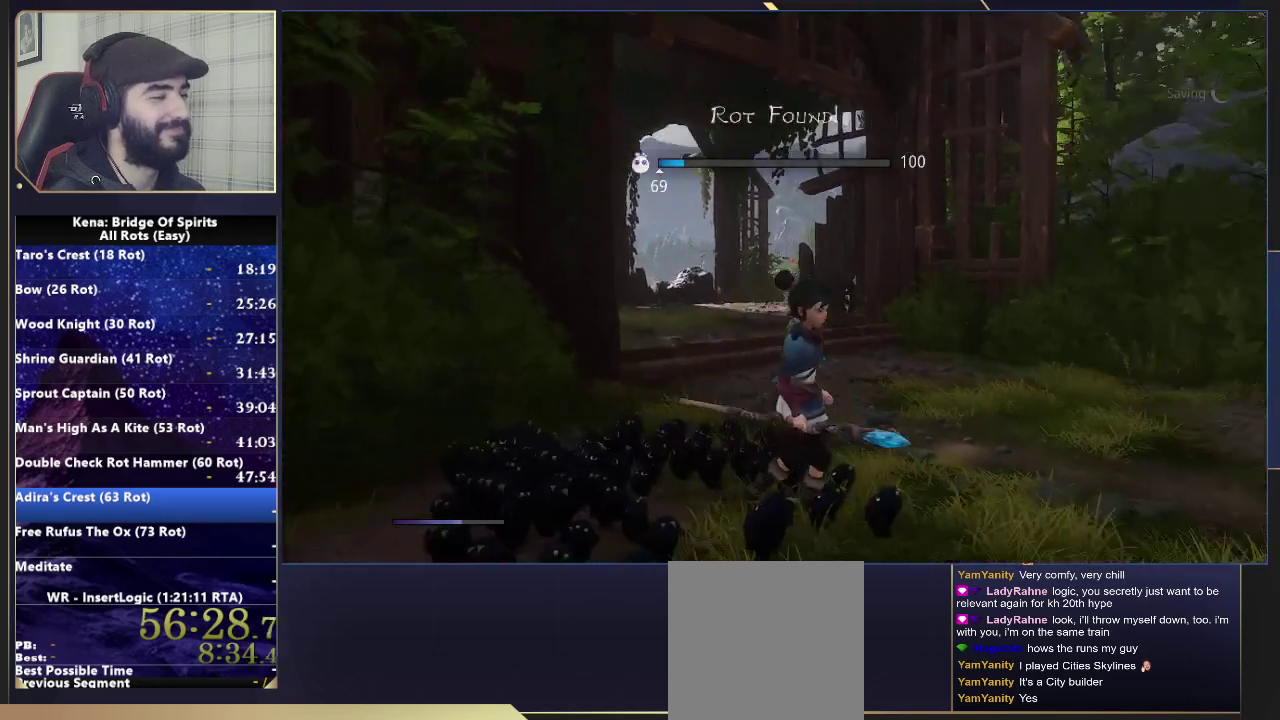
{"buttons": [], "left_stick": "up-right", "right_stick": "right", "events": [[33, "left_stick", "right"], [283, "left_stick", "up-right"]]}
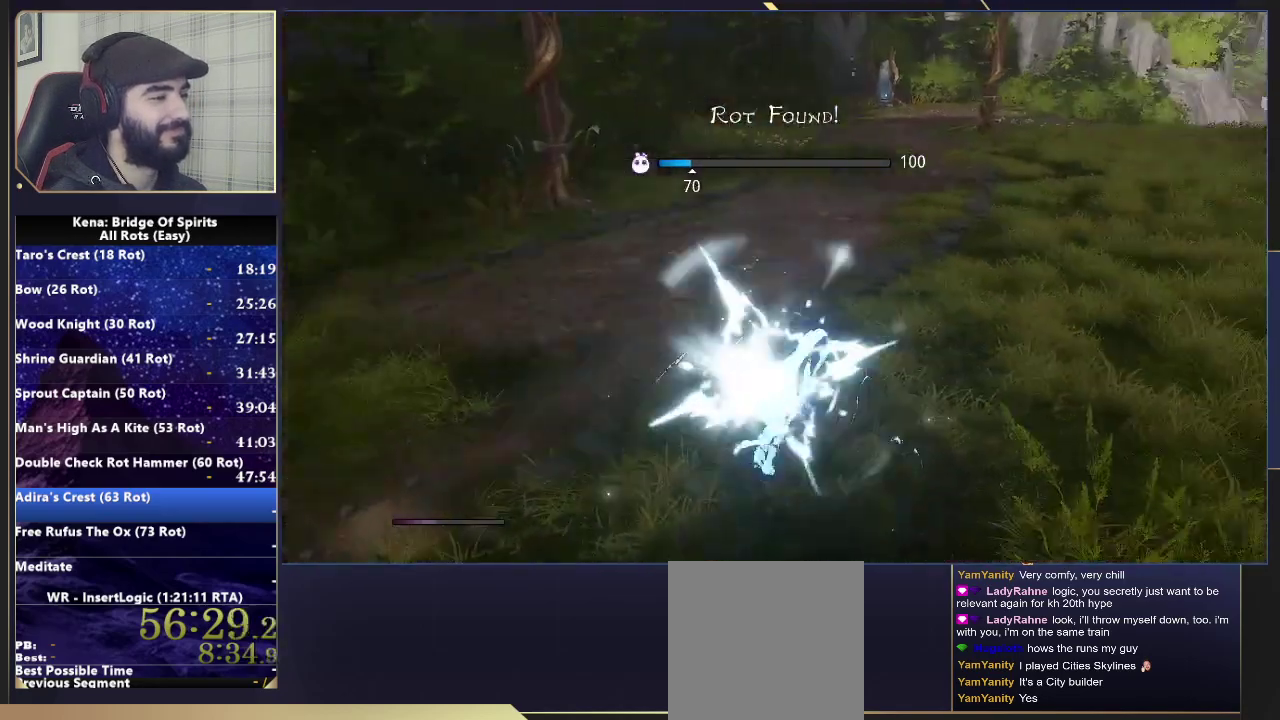
{"buttons": [], "left_stick": "up-left", "right_stick": "center", "events": [[50, "right_stick", "center"], [100, "left_stick", "up"], [267, "right_stick", "left"], [350, "L2", "down"], [383, "left_stick", "up-left"], [450, "L2", "up"], [500, "right_stick", "center"]]}
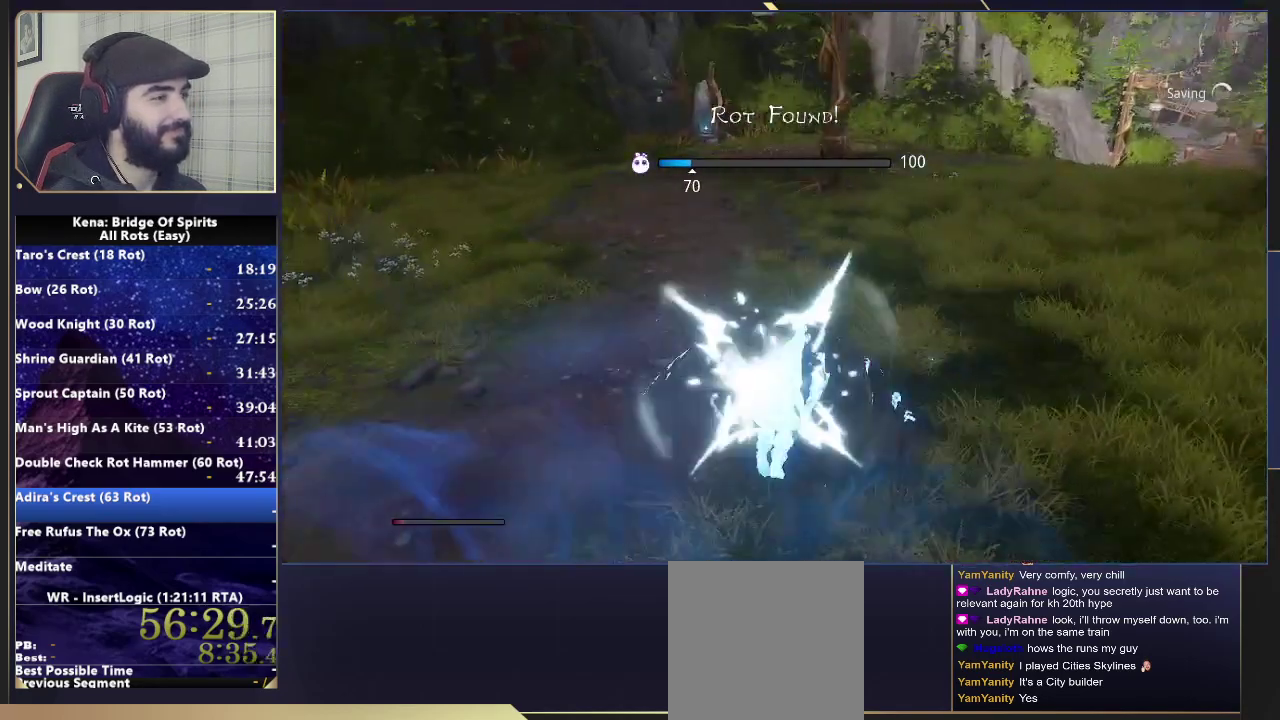
{"buttons": [], "left_stick": "up-left", "right_stick": "center", "events": [[267, "right_stick", "left"], [483, "right_stick", "center"]]}
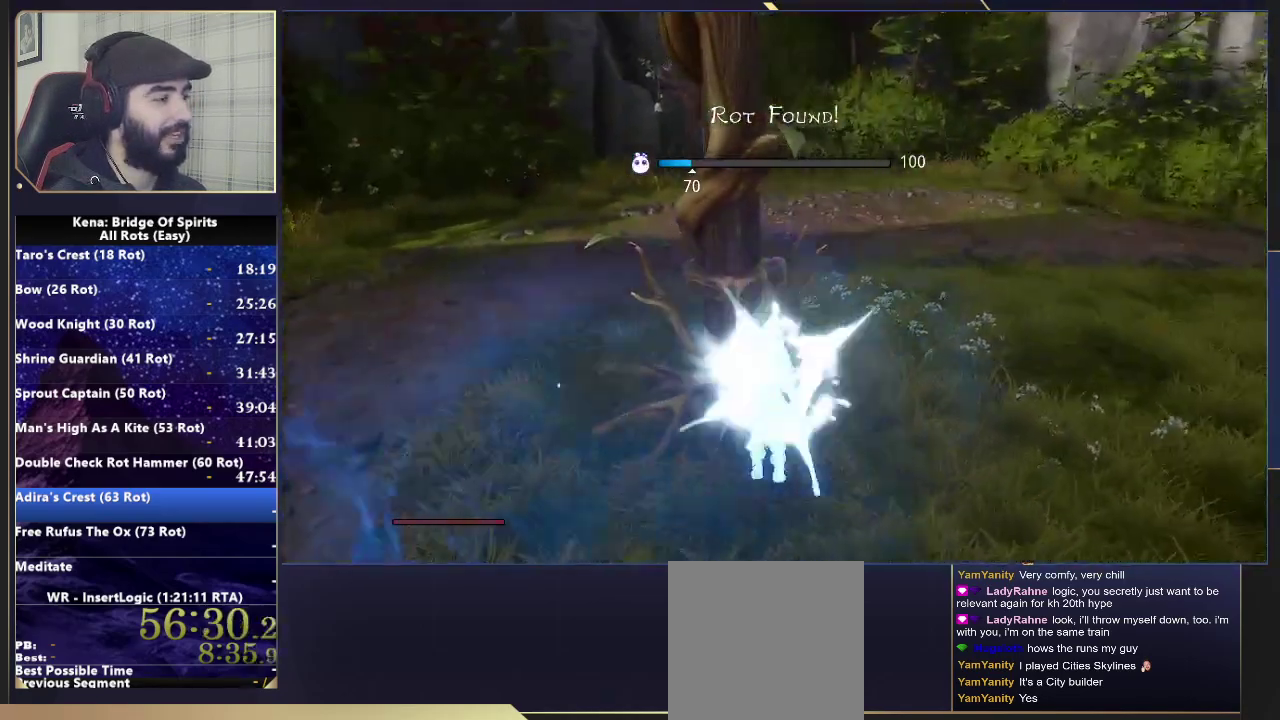
{"buttons": ["TOUCHPAD"], "left_stick": "center", "right_stick": "center", "events": [[117, "right_stick", "left"], [233, "right_stick", "center"], [367, "CIRCLE", "down"], [433, "CIRCLE", "up"], [483, "left_stick", "center"], [500, "TOUCHPAD", "down"]]}
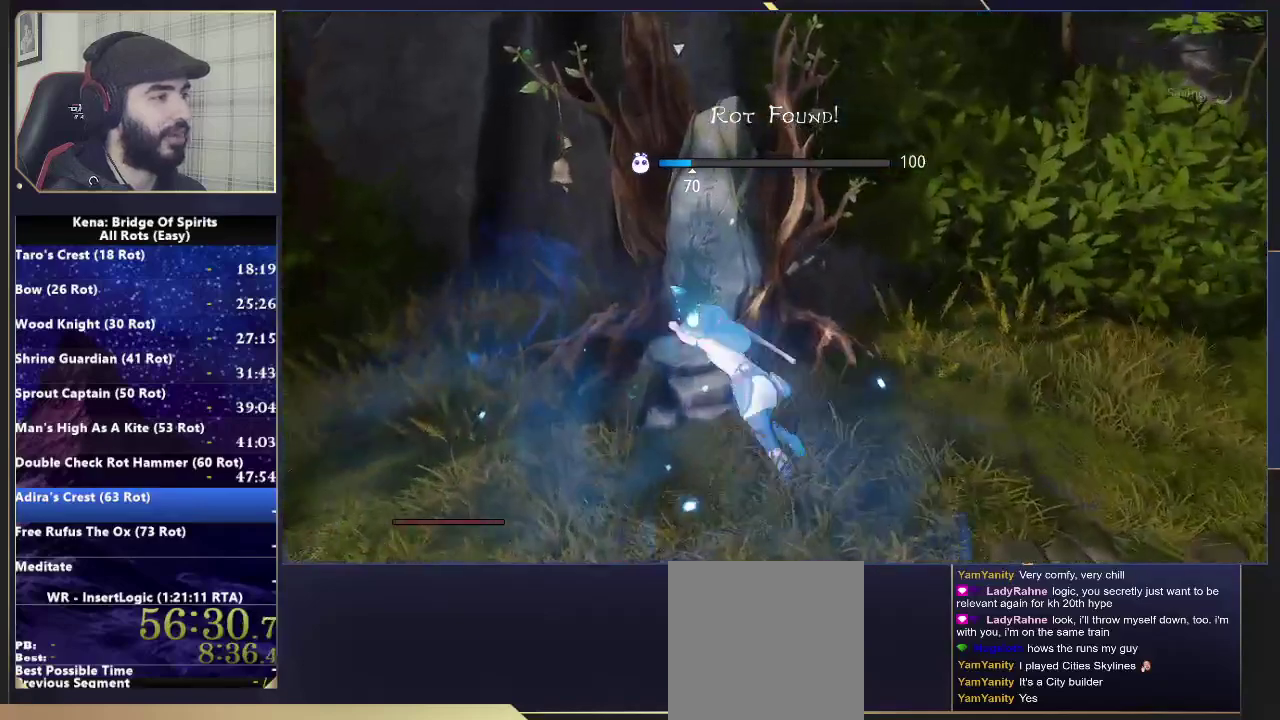
{"buttons": [], "left_stick": "center", "right_stick": "center", "events": [[83, "TOUCHPAD", "up"]]}
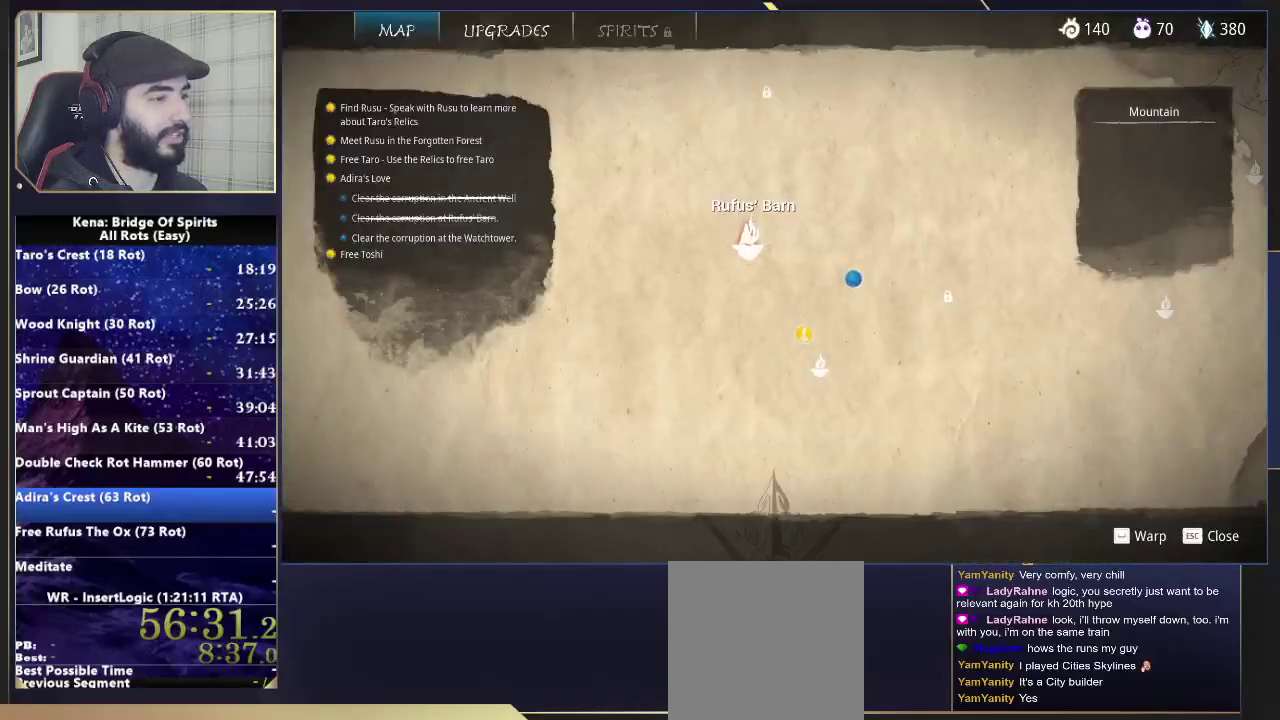
{"buttons": [], "left_stick": "center", "right_stick": "center", "events": [[183, "left_stick", "down"], [417, "left_stick", "center"], [433, "CROSS", "down"], [500, "CROSS", "up"]]}
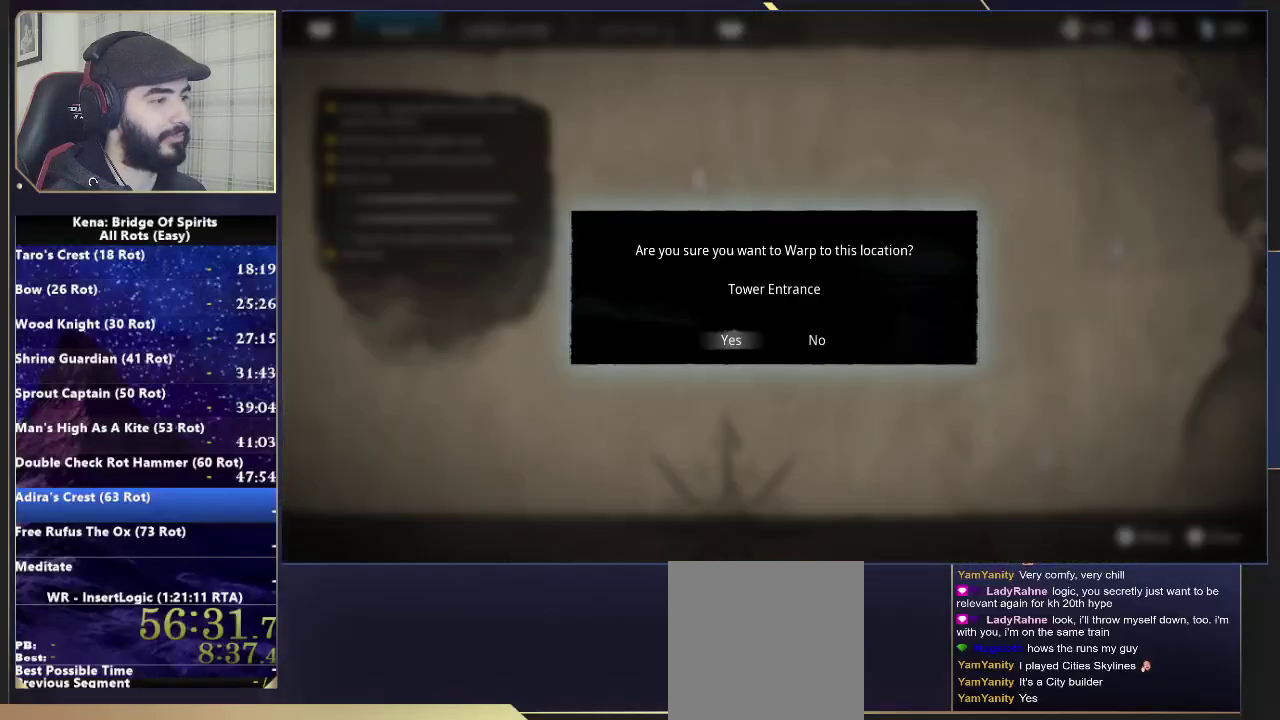
{"buttons": [], "left_stick": "center", "right_stick": "center", "events": [[50, "CROSS", "down"], [100, "CROSS", "up"]]}
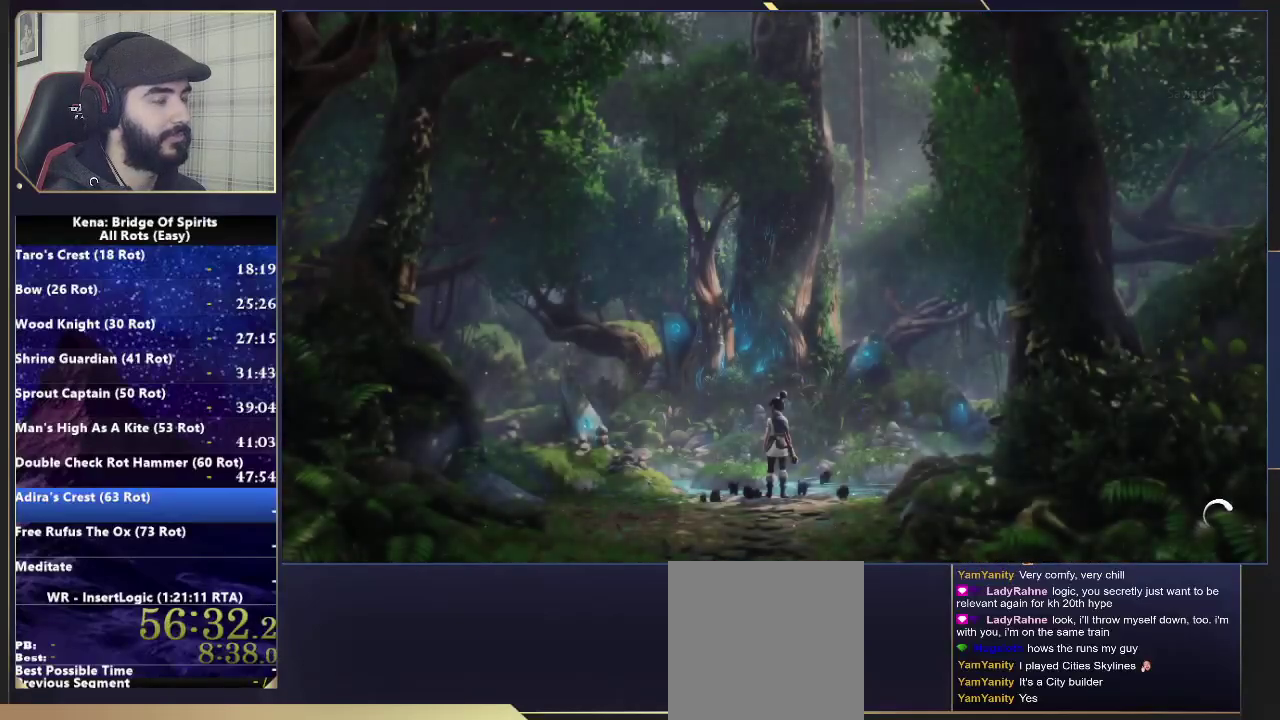
{"buttons": [], "left_stick": "up-right", "right_stick": "center", "events": [[483, "left_stick", "up-right"]]}
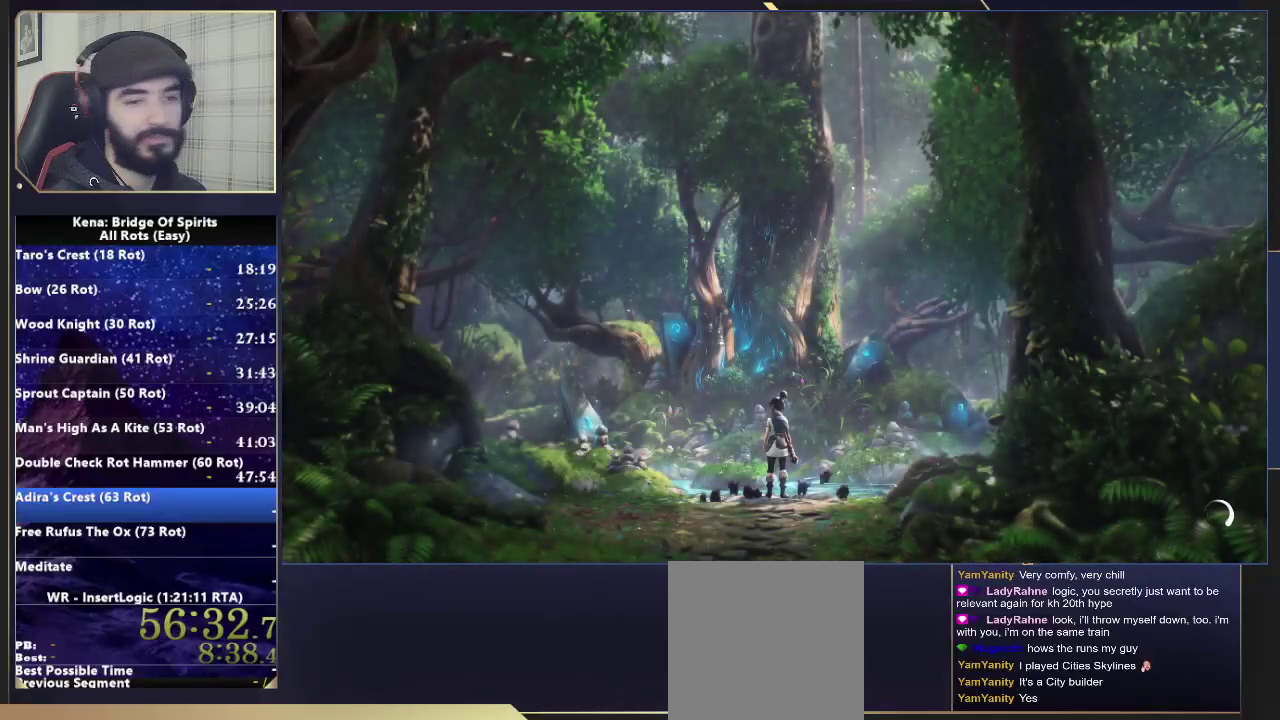
{"buttons": [], "left_stick": "up", "right_stick": "center", "events": [[167, "left_stick", "up"]]}
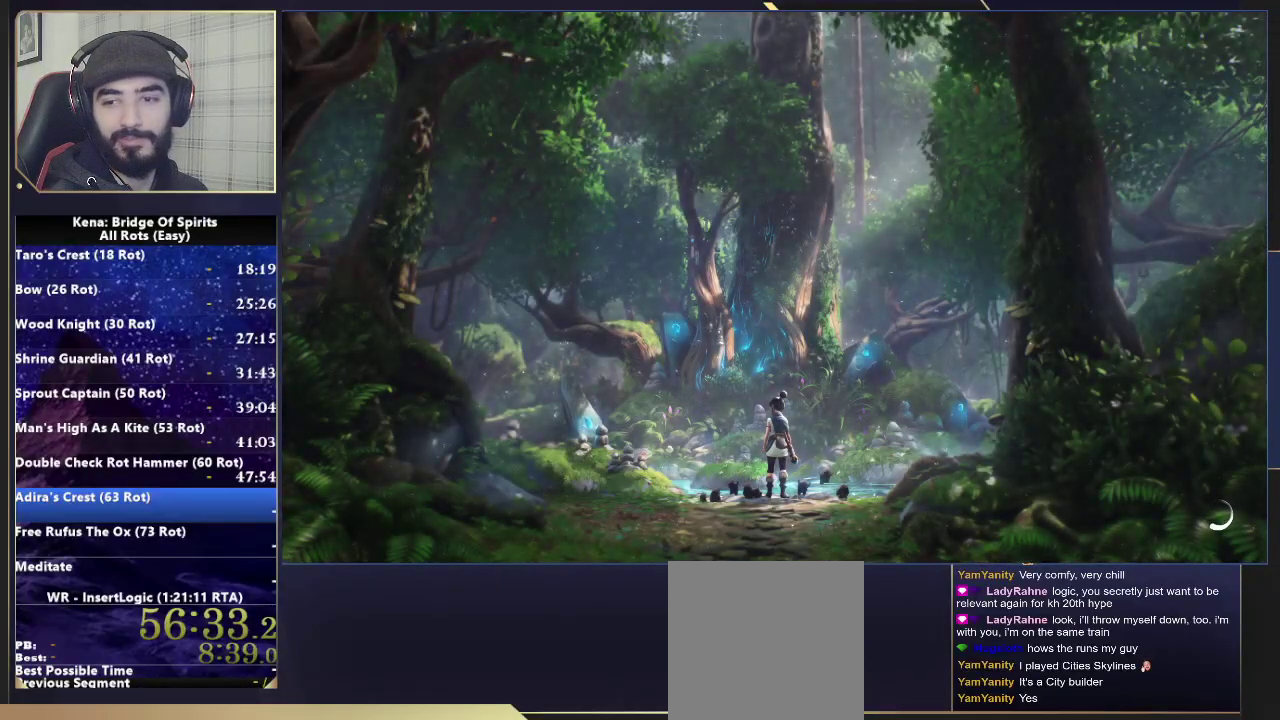
{"buttons": [], "left_stick": "up", "right_stick": "center", "events": []}
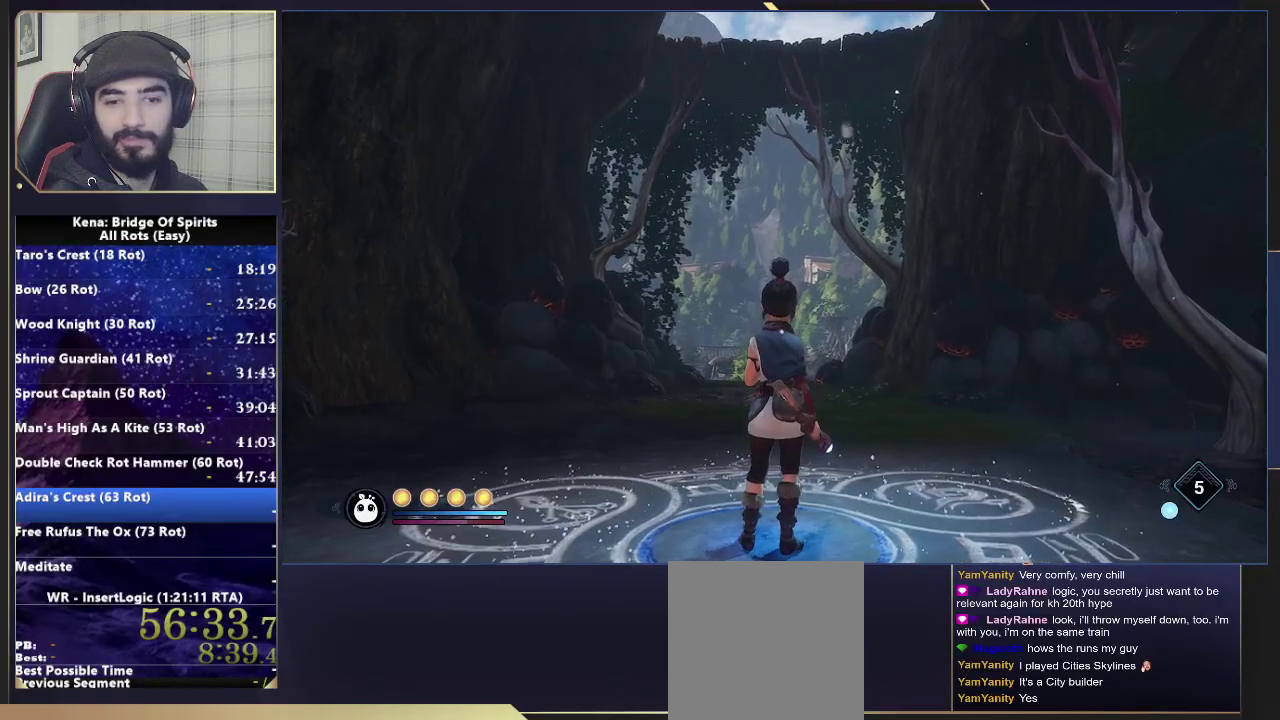
{"buttons": [], "left_stick": "up", "right_stick": "down-right", "events": [[367, "right_stick", "down-right"]]}